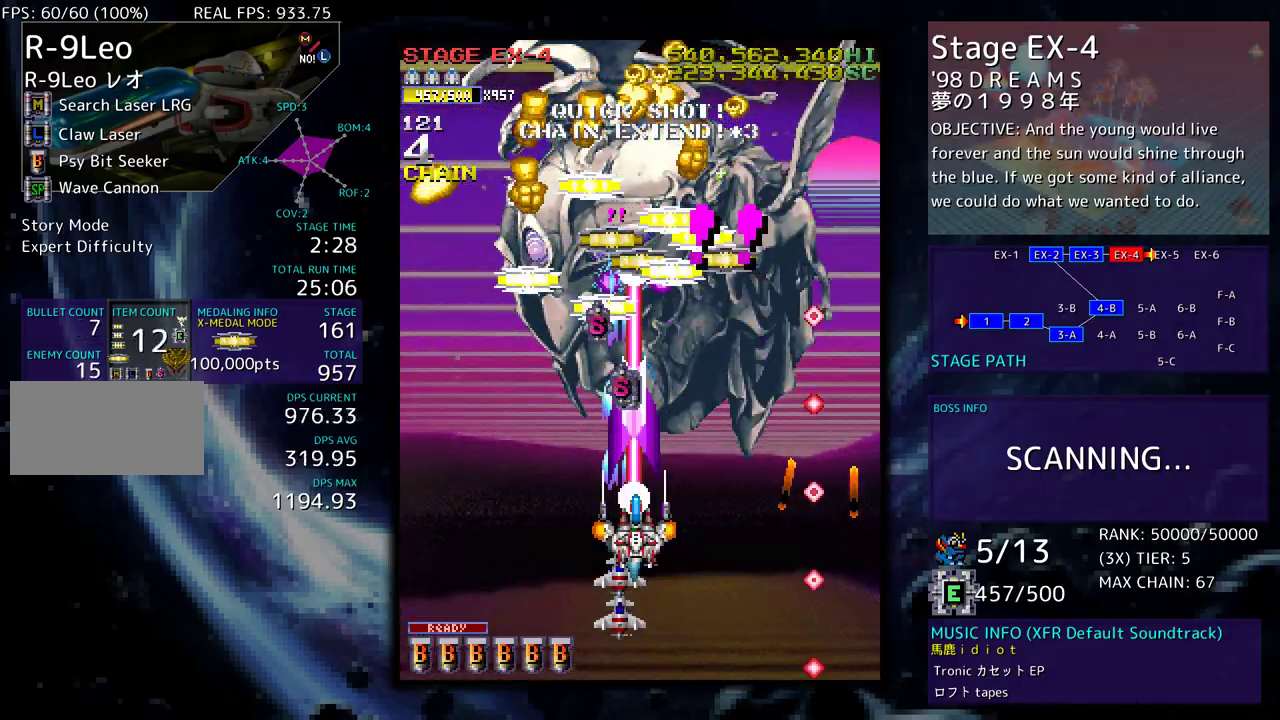
Gameplay with a controller; each line is a JSON object with the inputs held at the frame after it. "events" lists button and stick changes between this image and that frame as [ms after this image, input, new state], when the widget could be followed in between. Not read: L3 R3 other_buttons.
{"buttons": ["DPAD_LEFT"], "events": [[100, "DPAD_LEFT", "down"], [183, "DPAD_DOWN", "up"]]}
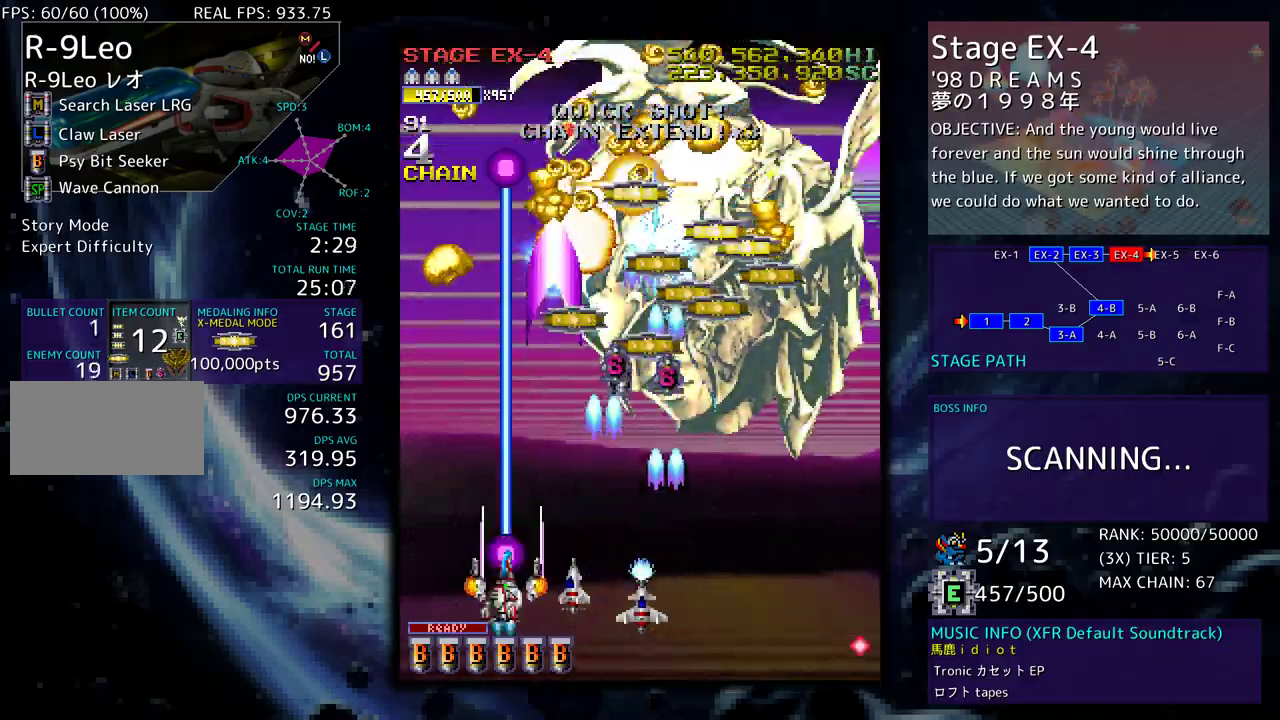
{"buttons": ["DPAD_DOWN"], "events": [[233, "DPAD_DOWN", "down"], [267, "DPAD_LEFT", "up"], [283, "DPAD_RIGHT", "down"], [483, "DPAD_RIGHT", "up"]]}
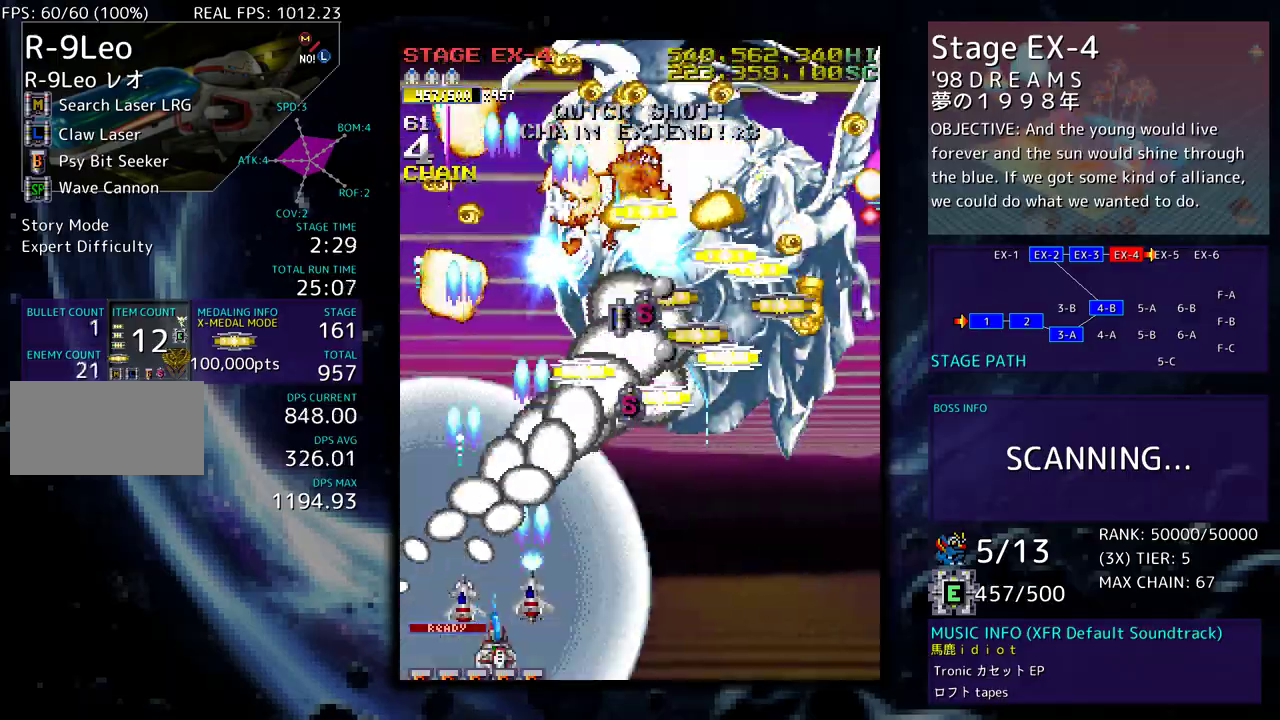
{"buttons": ["DPAD_LEFT"], "events": [[17, "DPAD_DOWN", "up"], [100, "DPAD_DOWN", "down"], [100, "DPAD_RIGHT", "down"], [333, "DPAD_RIGHT", "up"], [350, "DPAD_DOWN", "up"], [483, "DPAD_LEFT", "down"]]}
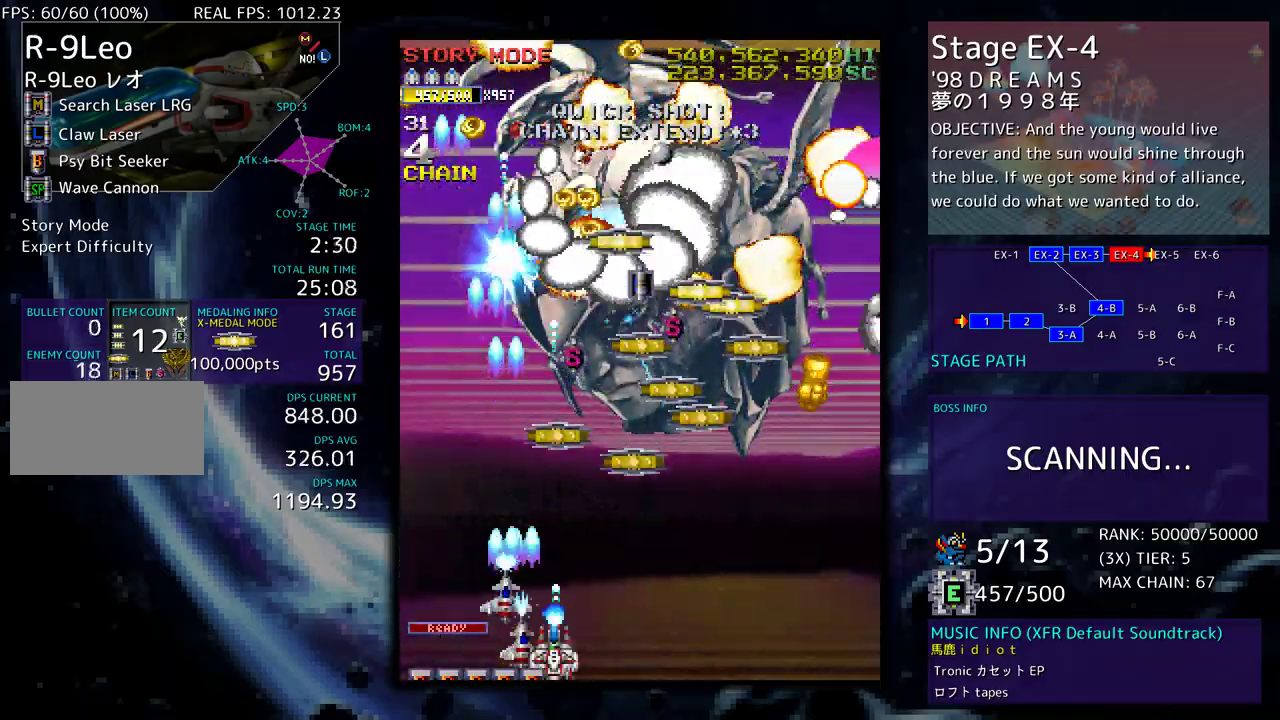
{"buttons": [], "events": [[100, "DPAD_UP", "down"], [150, "DPAD_LEFT", "up"], [217, "DPAD_UP", "up"], [367, "DPAD_LEFT", "down"], [483, "DPAD_LEFT", "up"]]}
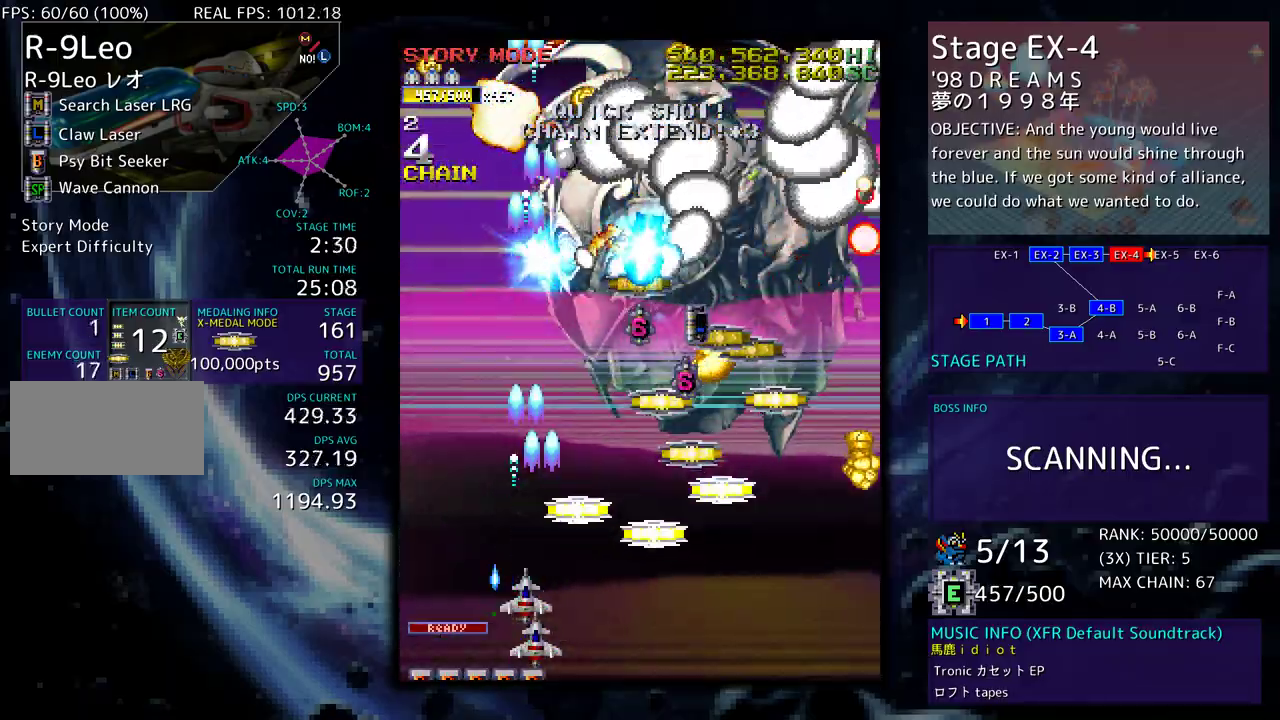
{"buttons": ["DPAD_DOWN", "DPAD_RIGHT"], "events": [[117, "DPAD_RIGHT", "down"], [133, "DPAD_DOWN", "down"], [167, "DPAD_DOWN", "up"], [250, "DPAD_RIGHT", "up"], [250, "DPAD_UP", "down"], [367, "DPAD_RIGHT", "down"], [383, "DPAD_UP", "up"], [400, "DPAD_DOWN", "down"]]}
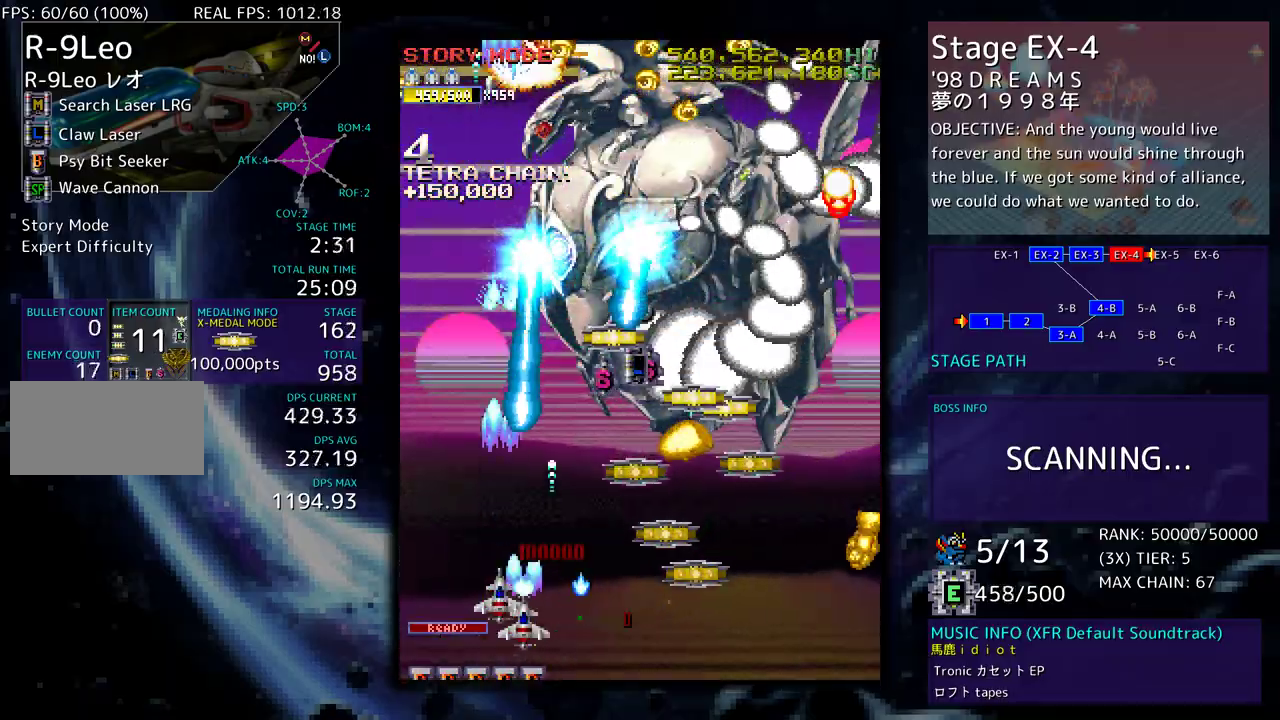
{"buttons": [], "events": [[167, "DPAD_DOWN", "up"], [200, "DPAD_UP", "down"], [283, "DPAD_RIGHT", "up"], [317, "DPAD_LEFT", "down"], [367, "DPAD_UP", "up"], [433, "DPAD_LEFT", "up"]]}
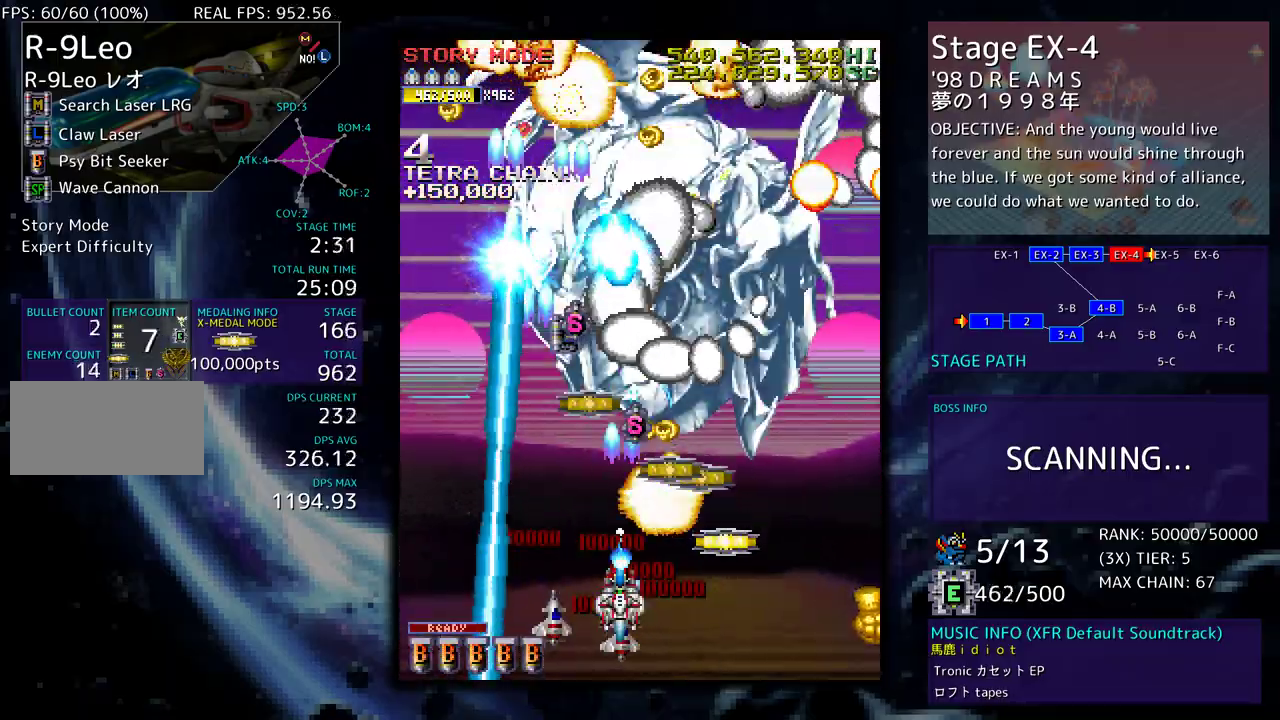
{"buttons": [], "events": [[83, "DPAD_DOWN", "down"], [83, "DPAD_RIGHT", "down"], [250, "DPAD_DOWN", "up"], [267, "DPAD_UP", "down"], [350, "DPAD_RIGHT", "up"], [383, "DPAD_UP", "up"]]}
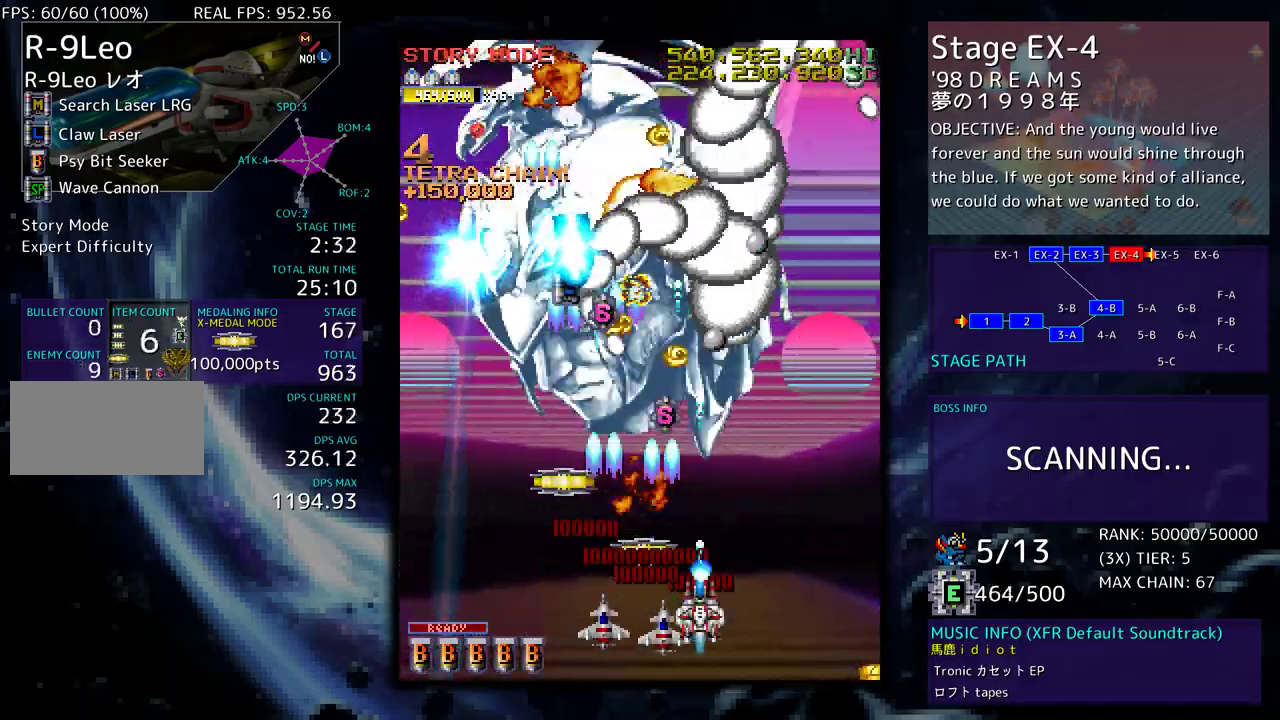
{"buttons": [], "events": [[83, "DPAD_LEFT", "down"], [233, "DPAD_DOWN", "down"], [317, "DPAD_DOWN", "up"], [367, "DPAD_UP", "down"], [467, "DPAD_LEFT", "up"], [500, "DPAD_UP", "up"]]}
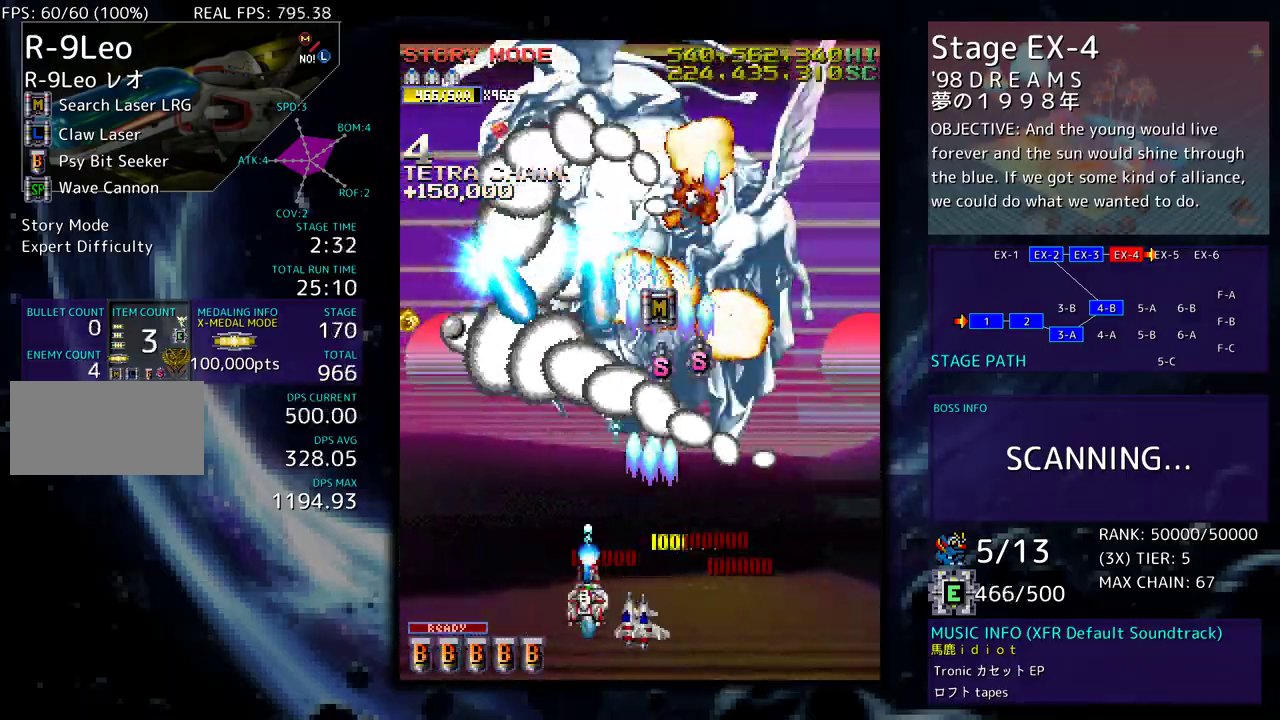
{"buttons": ["DPAD_DOWN", "DPAD_RIGHT"], "events": [[117, "DPAD_LEFT", "down"], [200, "DPAD_DOWN", "down"], [233, "DPAD_LEFT", "up"], [267, "DPAD_RIGHT", "down"]]}
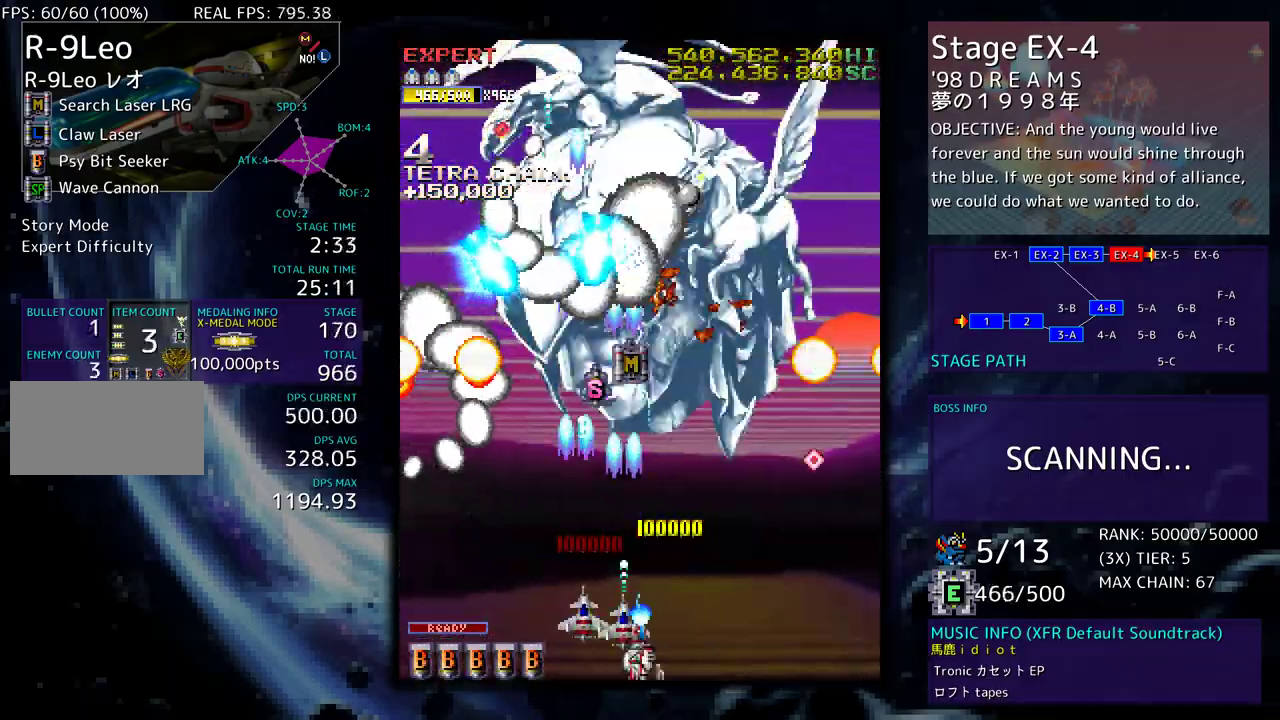
{"buttons": [], "events": [[150, "DPAD_DOWN", "up"], [167, "DPAD_RIGHT", "up"]]}
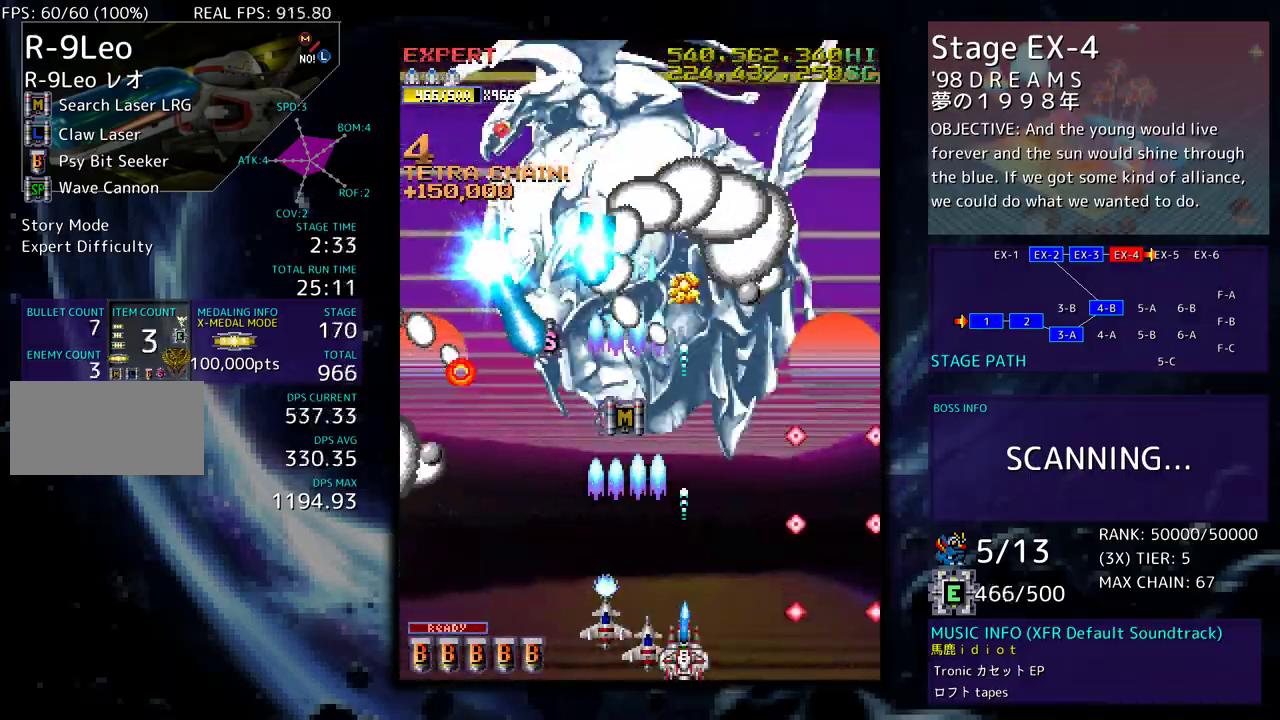
{"buttons": [], "events": [[33, "DPAD_LEFT", "down"], [433, "DPAD_LEFT", "up"]]}
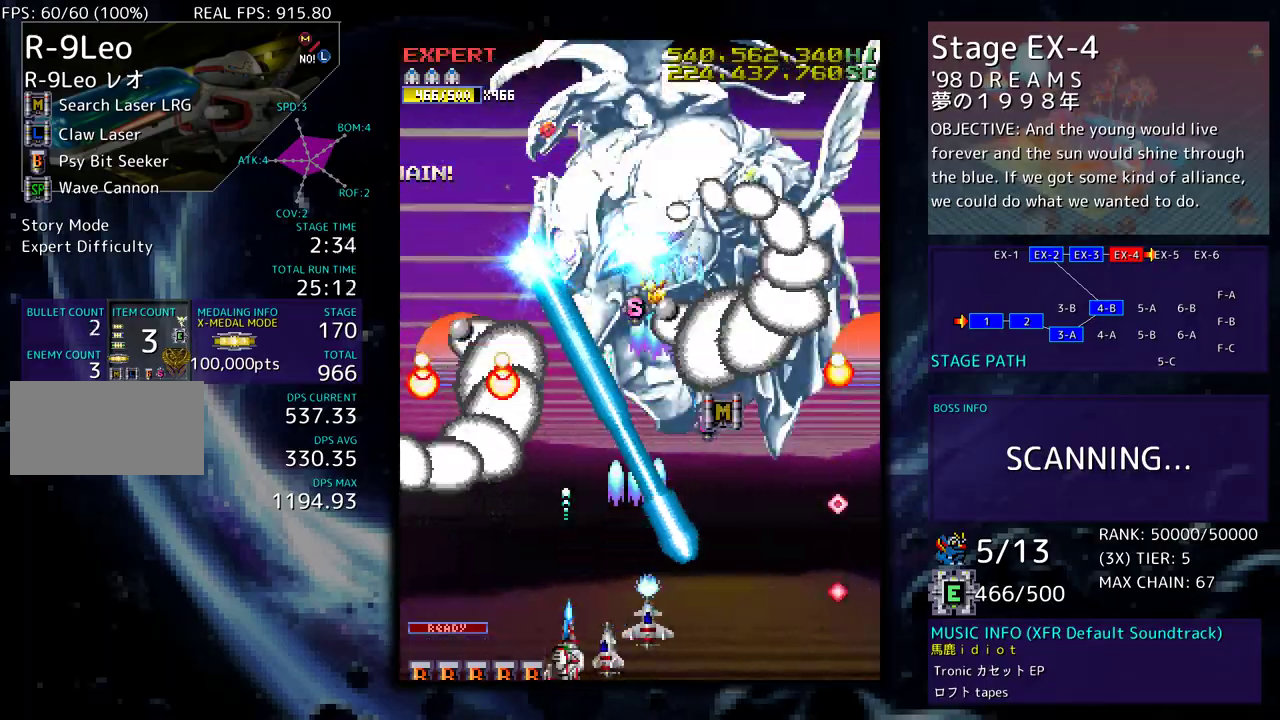
{"buttons": [], "events": []}
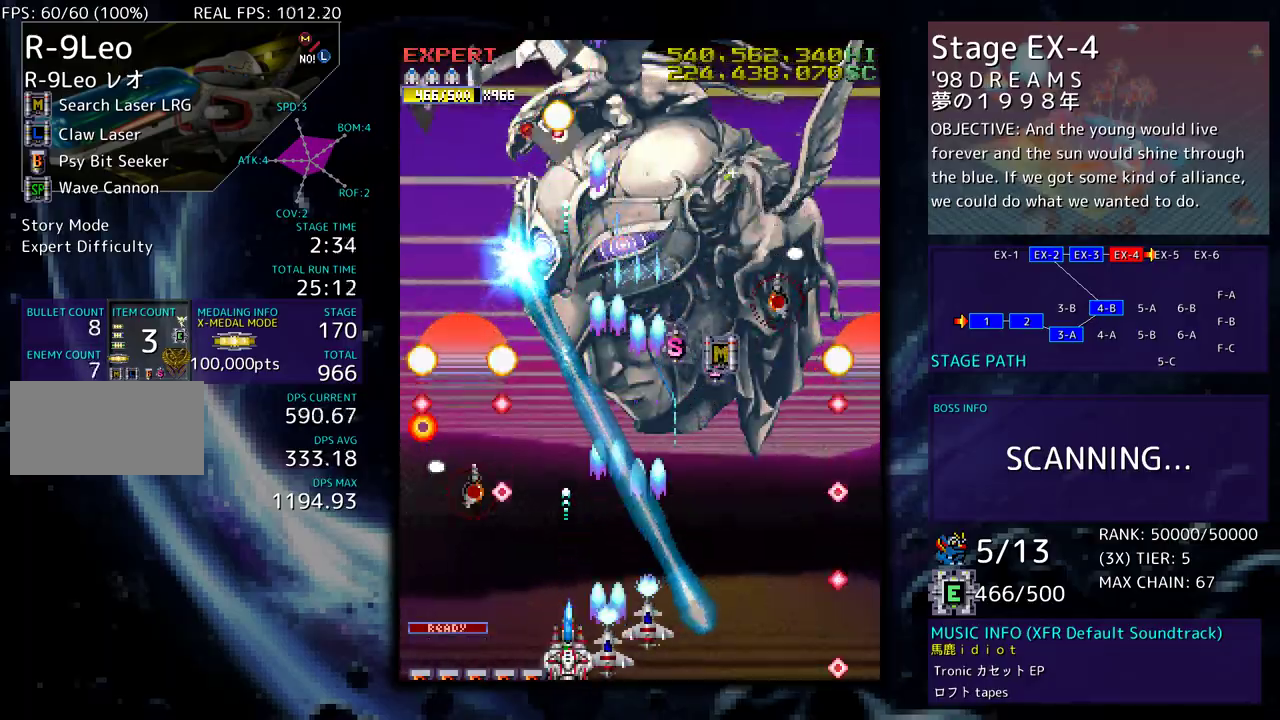
{"buttons": [], "events": [[250, "DPAD_RIGHT", "down"], [383, "DPAD_RIGHT", "up"]]}
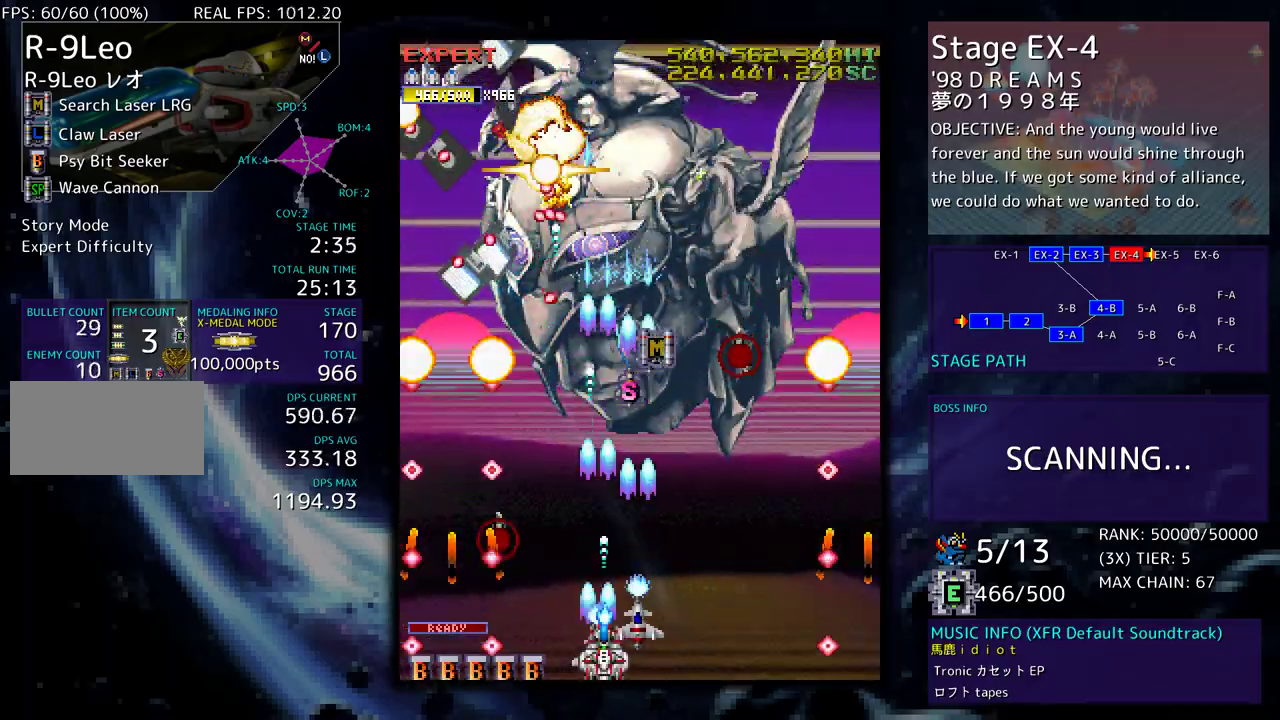
{"buttons": ["DPAD_DOWN", "DPAD_RIGHT"], "events": [[83, "DPAD_UP", "down"], [200, "DPAD_UP", "up"], [450, "DPAD_DOWN", "down"], [467, "DPAD_RIGHT", "down"]]}
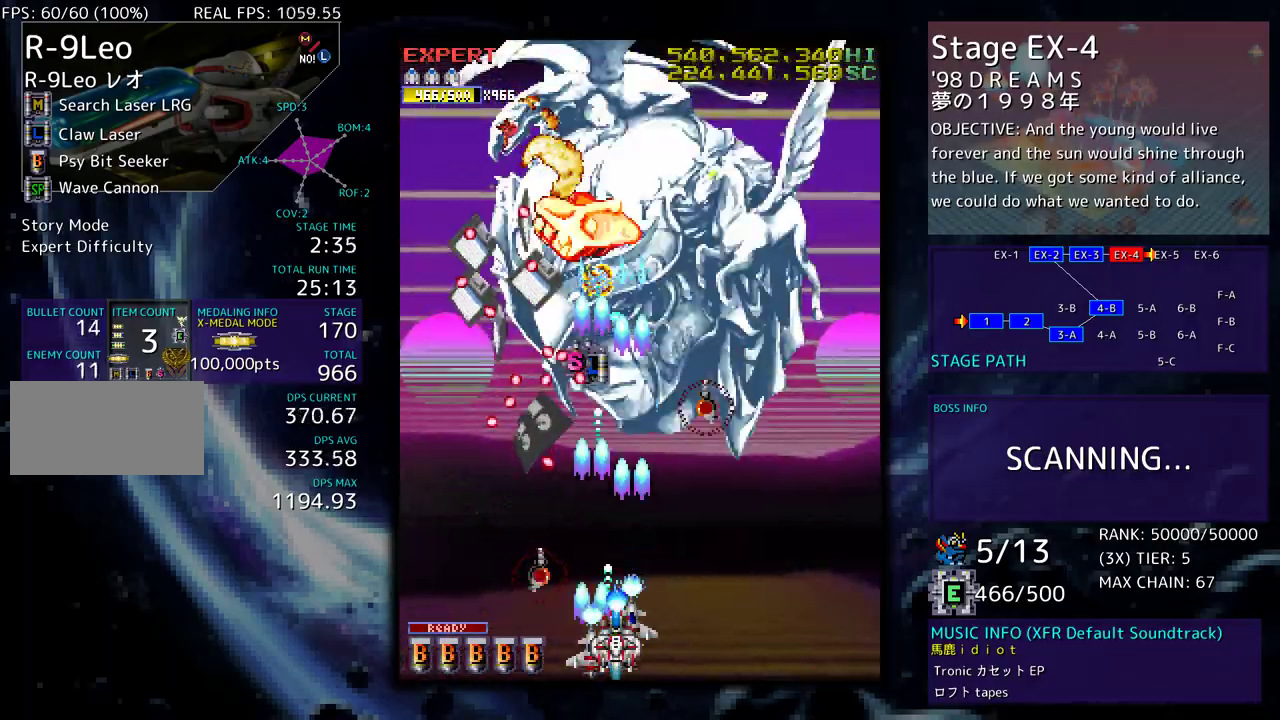
{"buttons": ["DPAD_RIGHT"], "events": [[50, "DPAD_RIGHT", "up"], [67, "DPAD_DOWN", "up"], [367, "DPAD_DOWN", "down"], [367, "DPAD_RIGHT", "down"], [483, "DPAD_DOWN", "up"]]}
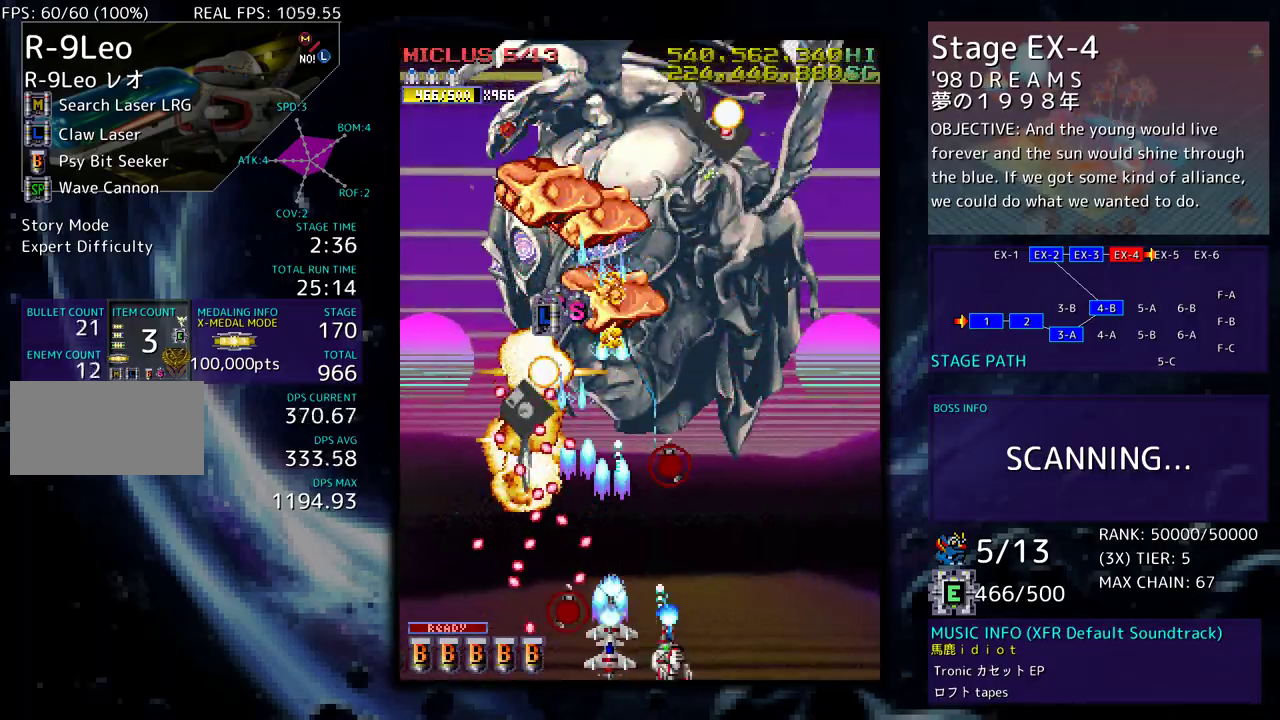
{"buttons": [], "events": [[33, "DPAD_RIGHT", "up"], [50, "DPAD_UP", "down"], [83, "DPAD_UP", "up"], [317, "DPAD_RIGHT", "down"], [333, "DPAD_DOWN", "down"], [367, "DPAD_DOWN", "up"], [433, "DPAD_RIGHT", "up"]]}
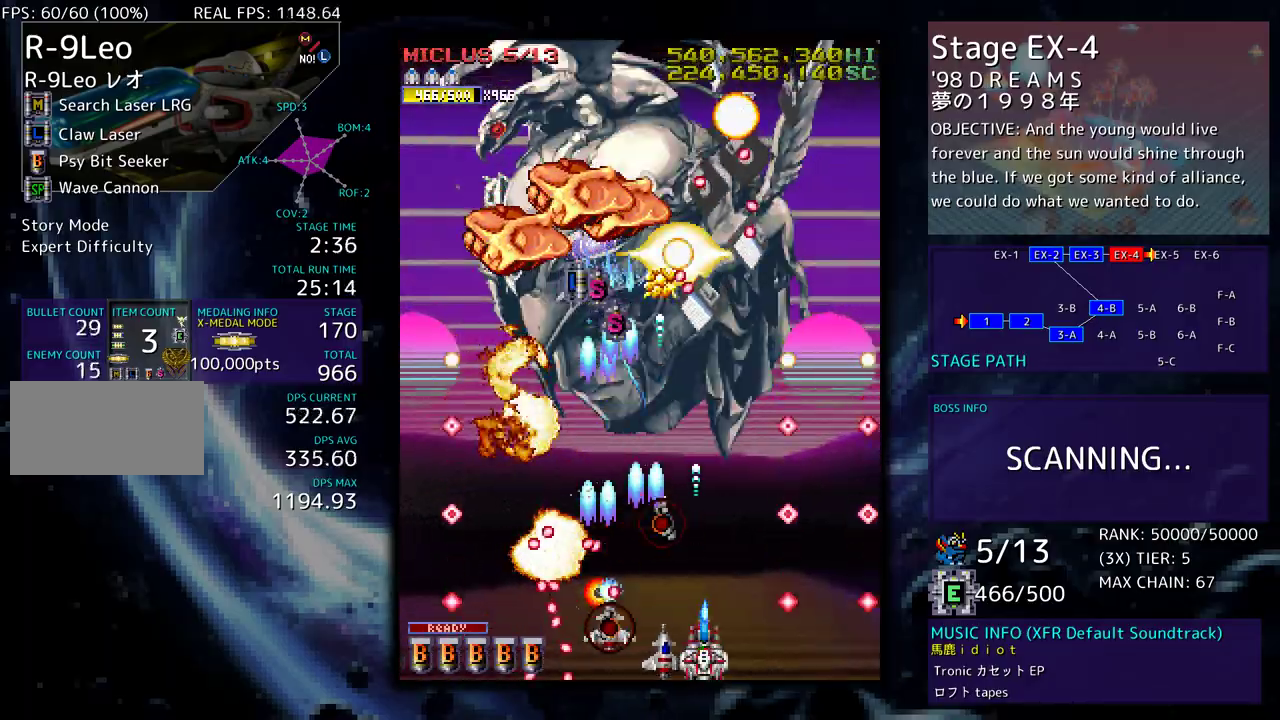
{"buttons": ["DPAD_LEFT"], "events": [[33, "DPAD_UP", "down"], [217, "DPAD_UP", "up"], [500, "DPAD_LEFT", "down"]]}
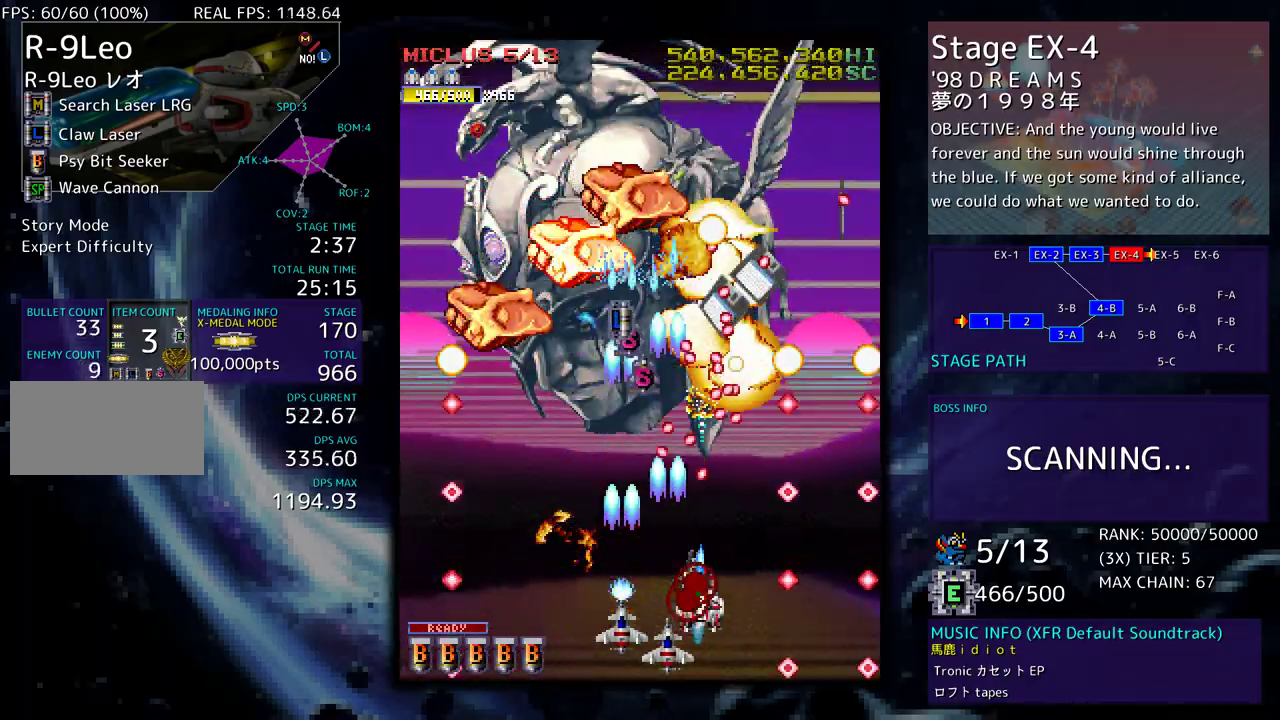
{"buttons": ["DPAD_LEFT"], "events": [[33, "DPAD_UP", "down"], [100, "DPAD_UP", "up"], [150, "DPAD_DOWN", "down"], [183, "DPAD_LEFT", "up"], [267, "DPAD_LEFT", "down"], [300, "DPAD_DOWN", "up"], [367, "DPAD_LEFT", "up"], [450, "DPAD_LEFT", "down"]]}
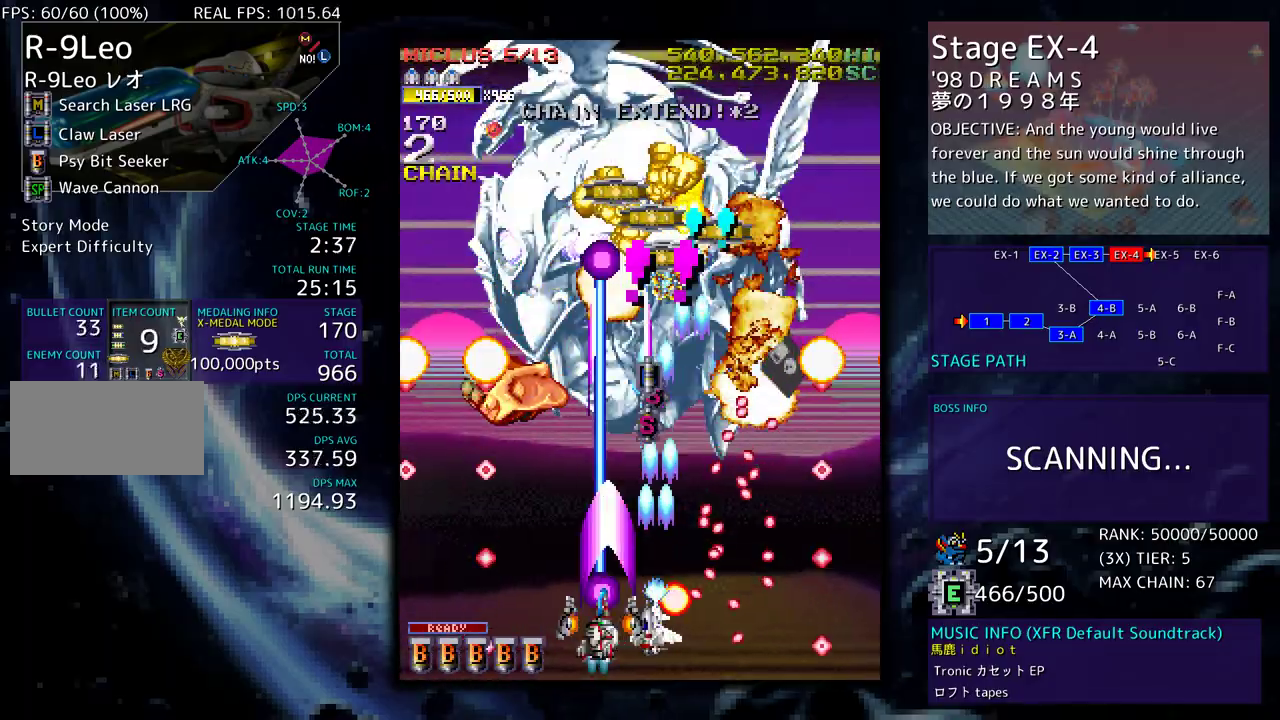
{"buttons": [], "events": [[67, "DPAD_LEFT", "up"], [133, "DPAD_DOWN", "down"], [167, "DPAD_DOWN", "up"]]}
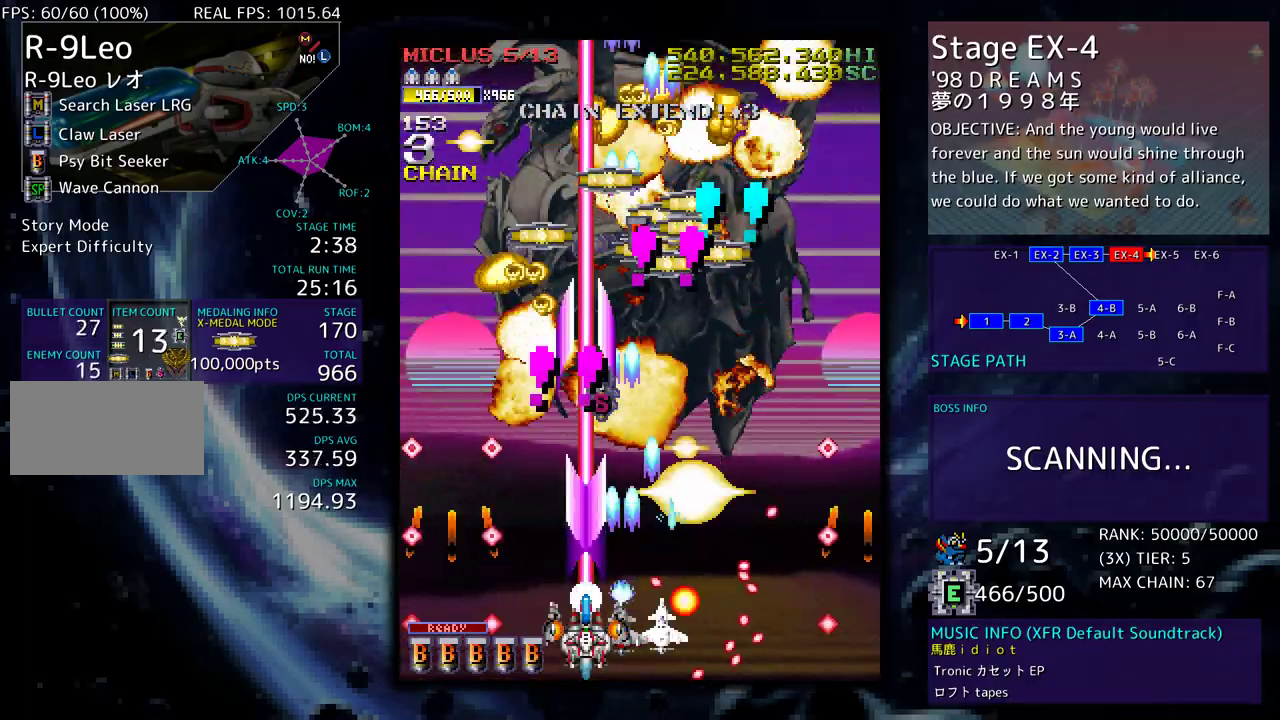
{"buttons": ["DPAD_UP", "DPAD_RIGHT"], "events": [[300, "DPAD_LEFT", "down"], [317, "DPAD_UP", "down"], [433, "DPAD_LEFT", "up"], [450, "DPAD_RIGHT", "down"]]}
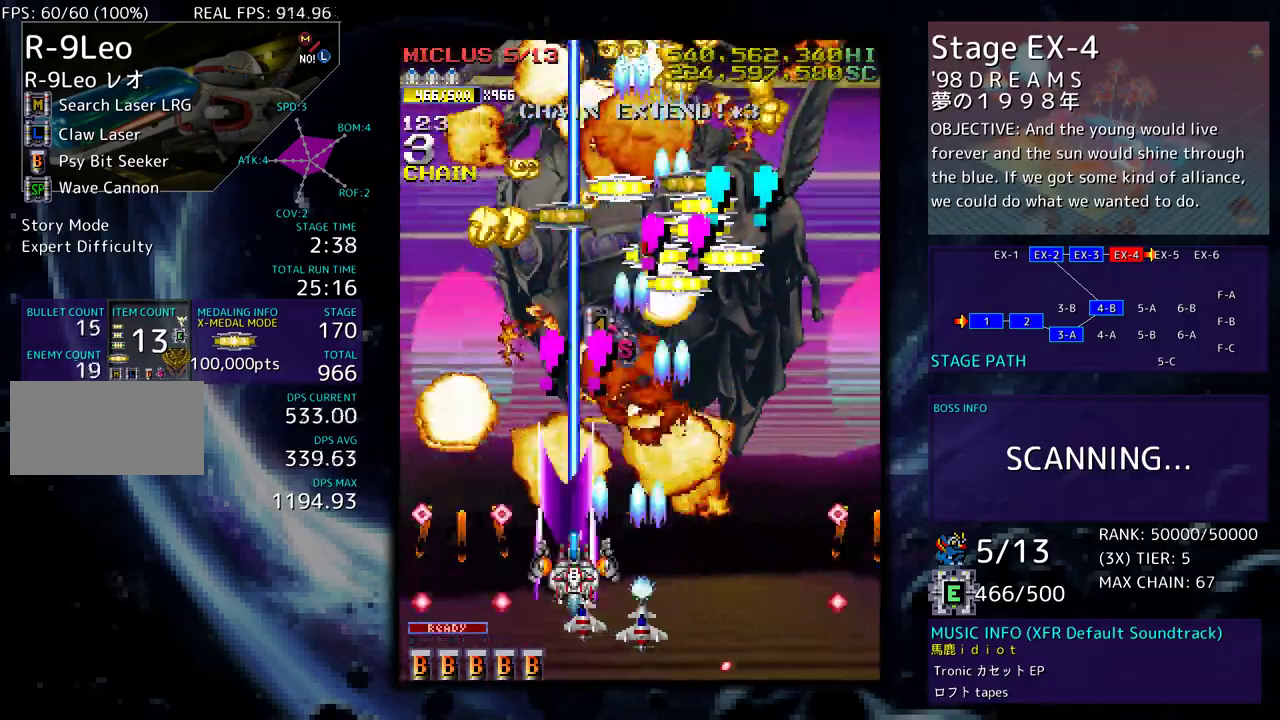
{"buttons": ["DPAD_DOWN", "DPAD_RIGHT"], "events": [[67, "DPAD_UP", "up"], [83, "DPAD_RIGHT", "up"], [217, "DPAD_RIGHT", "down"], [250, "DPAD_DOWN", "down"], [267, "DPAD_DOWN", "up"], [350, "DPAD_UP", "down"], [433, "DPAD_UP", "up"], [500, "DPAD_DOWN", "down"]]}
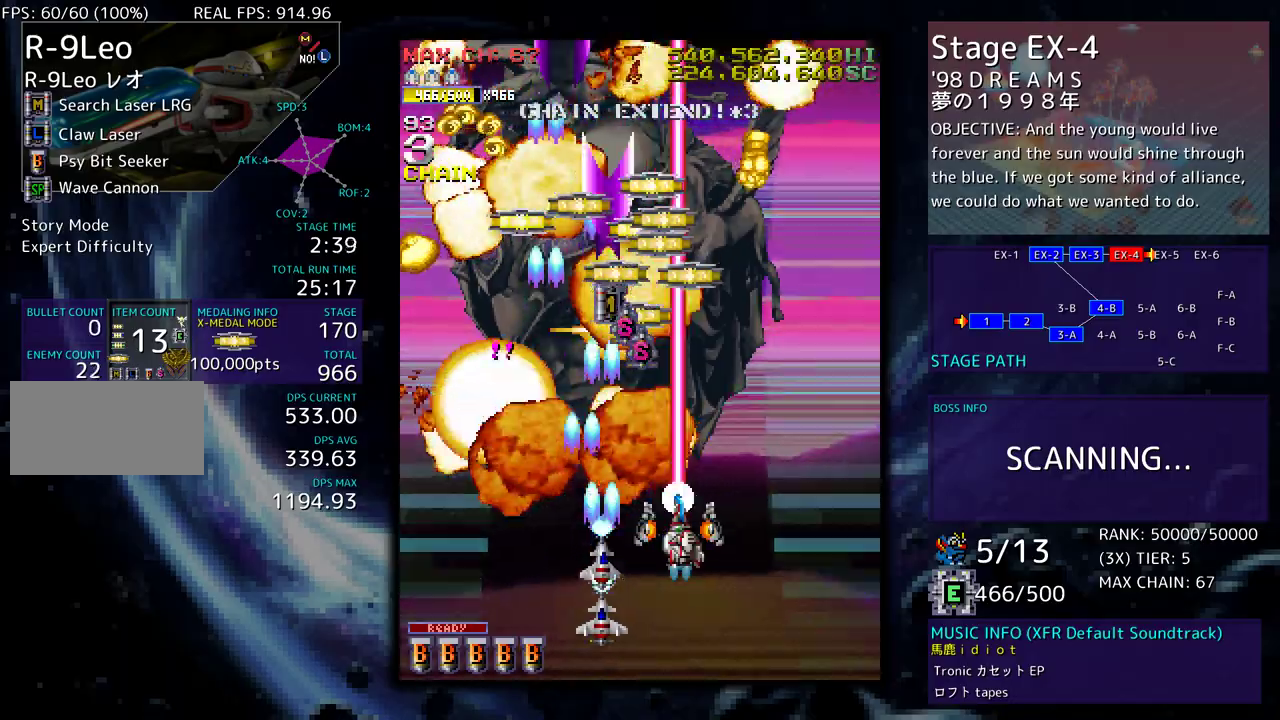
{"buttons": ["DPAD_LEFT"], "events": [[33, "DPAD_DOWN", "up"], [33, "DPAD_RIGHT", "up"], [133, "DPAD_DOWN", "down"], [150, "DPAD_LEFT", "down"], [400, "DPAD_DOWN", "up"]]}
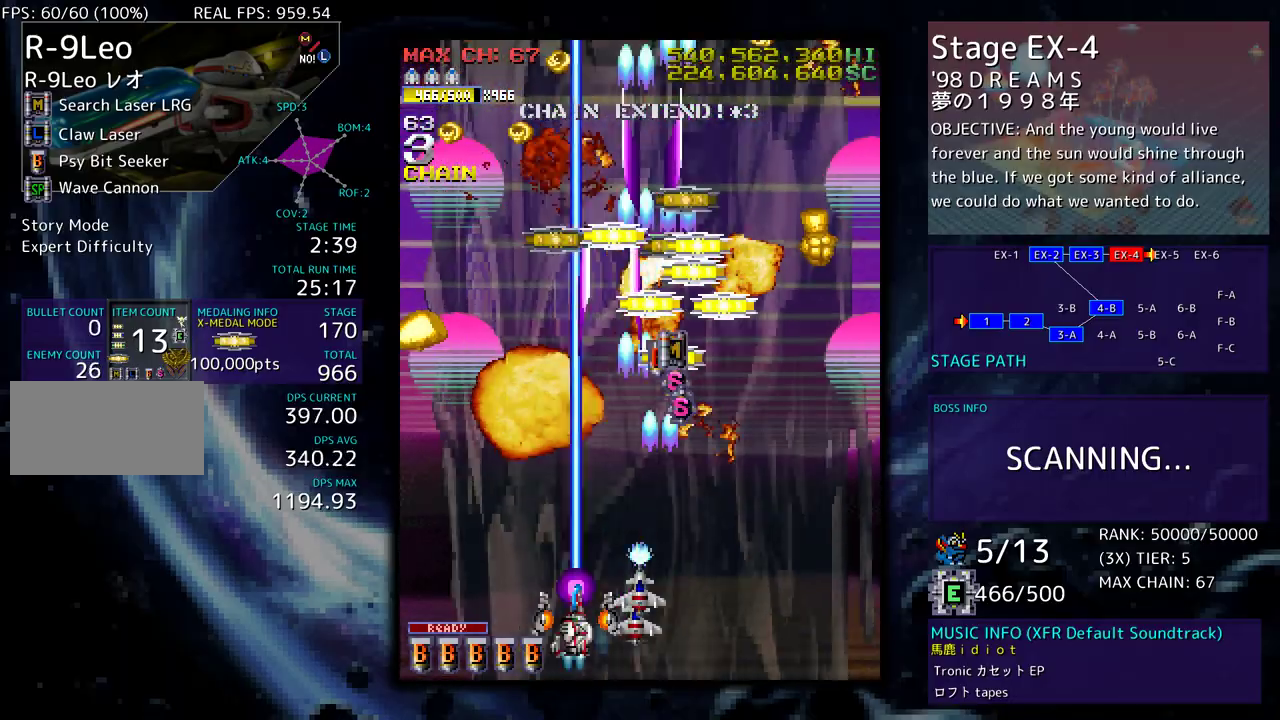
{"buttons": [], "events": [[50, "DPAD_DOWN", "down"], [100, "DPAD_DOWN", "up"], [383, "DPAD_DOWN", "down"], [400, "DPAD_LEFT", "up"], [417, "DPAD_RIGHT", "down"], [450, "DPAD_DOWN", "up"], [450, "DPAD_RIGHT", "up"]]}
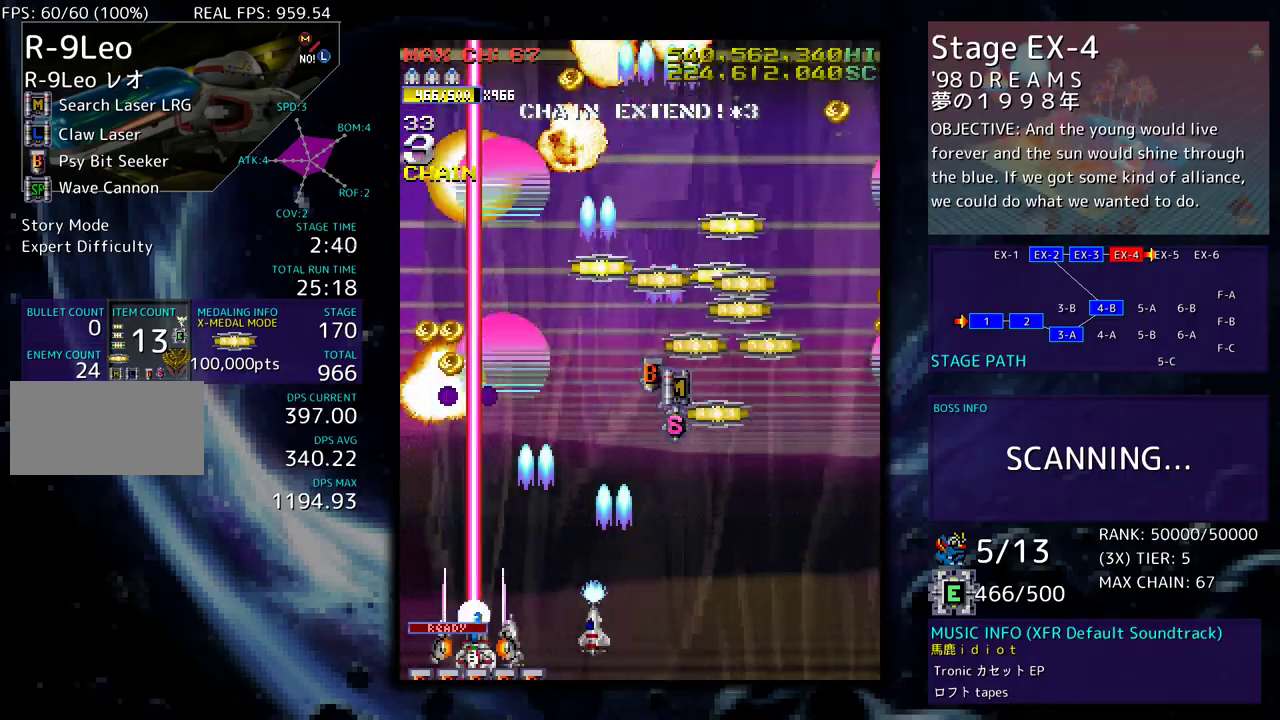
{"buttons": [], "events": []}
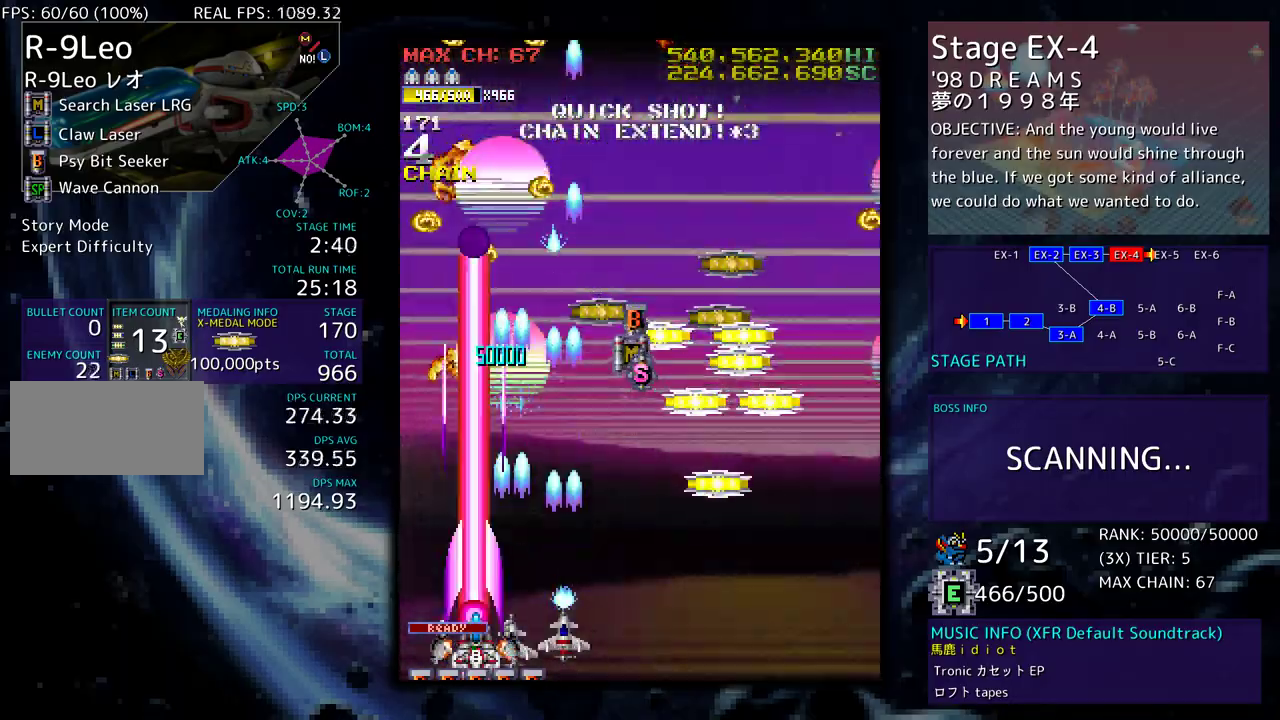
{"buttons": ["DPAD_DOWN", "DPAD_RIGHT"], "events": [[17, "DPAD_DOWN", "down"], [17, "DPAD_RIGHT", "down"], [100, "DPAD_RIGHT", "up"], [117, "DPAD_DOWN", "up"], [233, "DPAD_DOWN", "down"], [233, "DPAD_RIGHT", "down"], [300, "DPAD_DOWN", "up"], [300, "DPAD_RIGHT", "up"], [450, "DPAD_DOWN", "down"], [467, "DPAD_RIGHT", "down"]]}
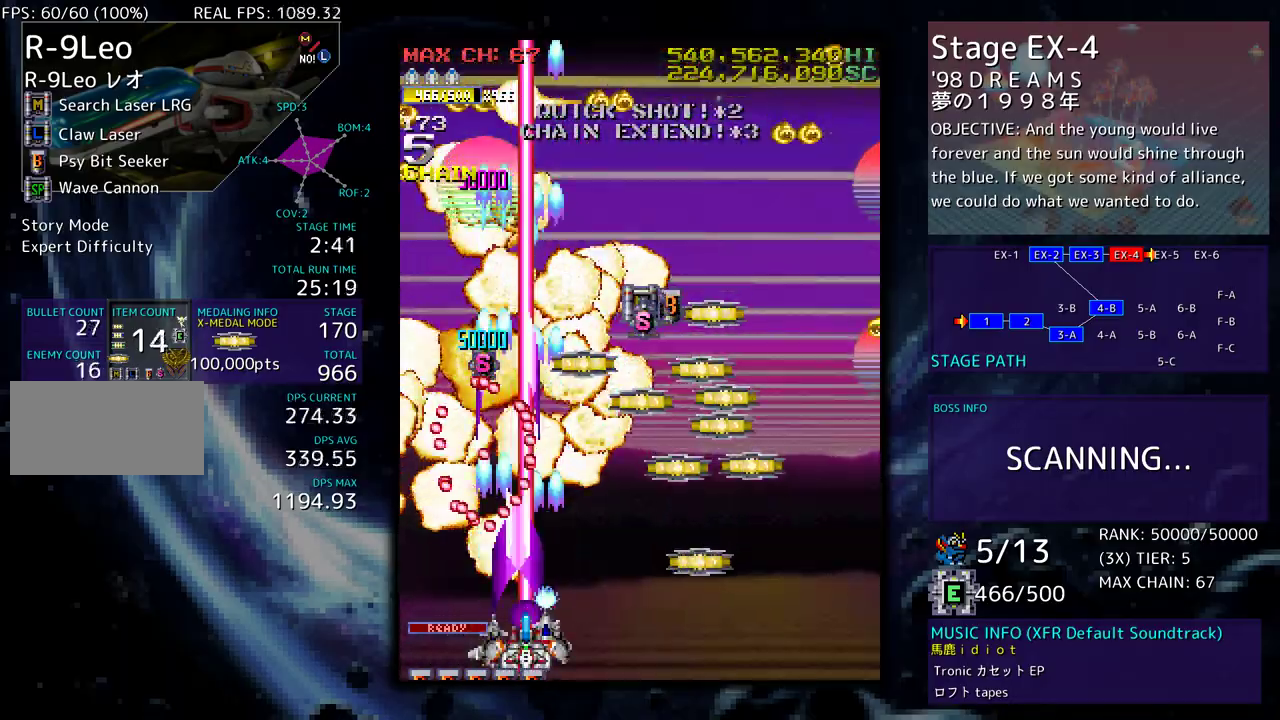
{"buttons": ["DPAD_RIGHT"], "events": [[67, "DPAD_DOWN", "up"], [67, "DPAD_RIGHT", "up"], [183, "DPAD_RIGHT", "down"], [200, "DPAD_DOWN", "down"], [500, "DPAD_DOWN", "up"]]}
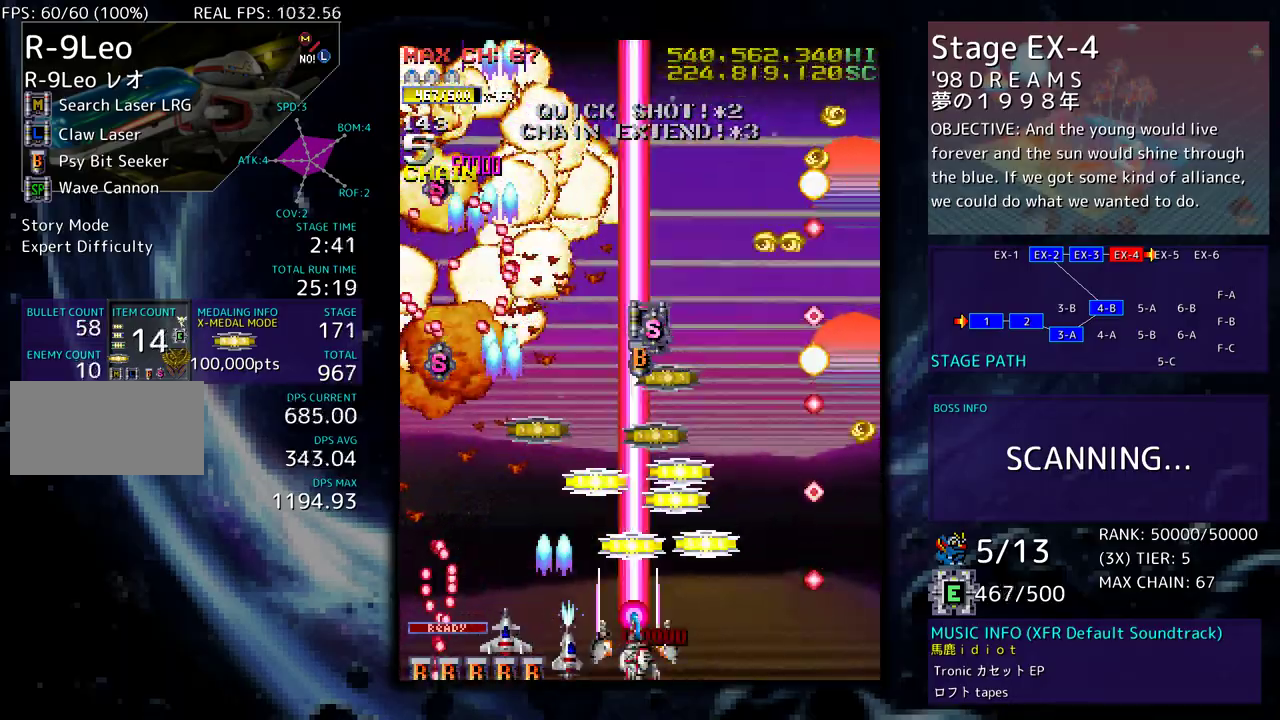
{"buttons": ["DPAD_UP", "DPAD_RIGHT"], "events": [[50, "DPAD_UP", "down"], [150, "DPAD_RIGHT", "up"], [183, "DPAD_LEFT", "down"], [433, "DPAD_LEFT", "up"], [467, "DPAD_RIGHT", "down"]]}
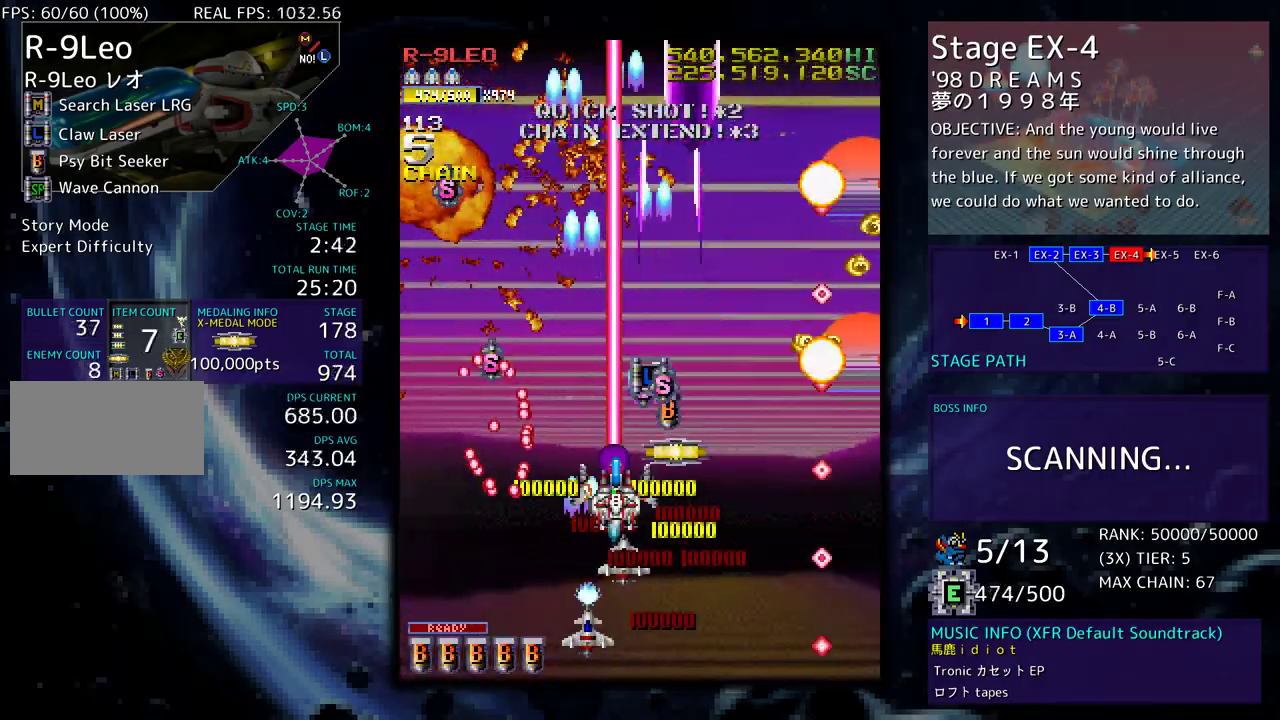
{"buttons": [], "events": [[33, "DPAD_DOWN", "down"], [33, "DPAD_UP", "up"], [167, "DPAD_DOWN", "up"], [183, "DPAD_RIGHT", "up"]]}
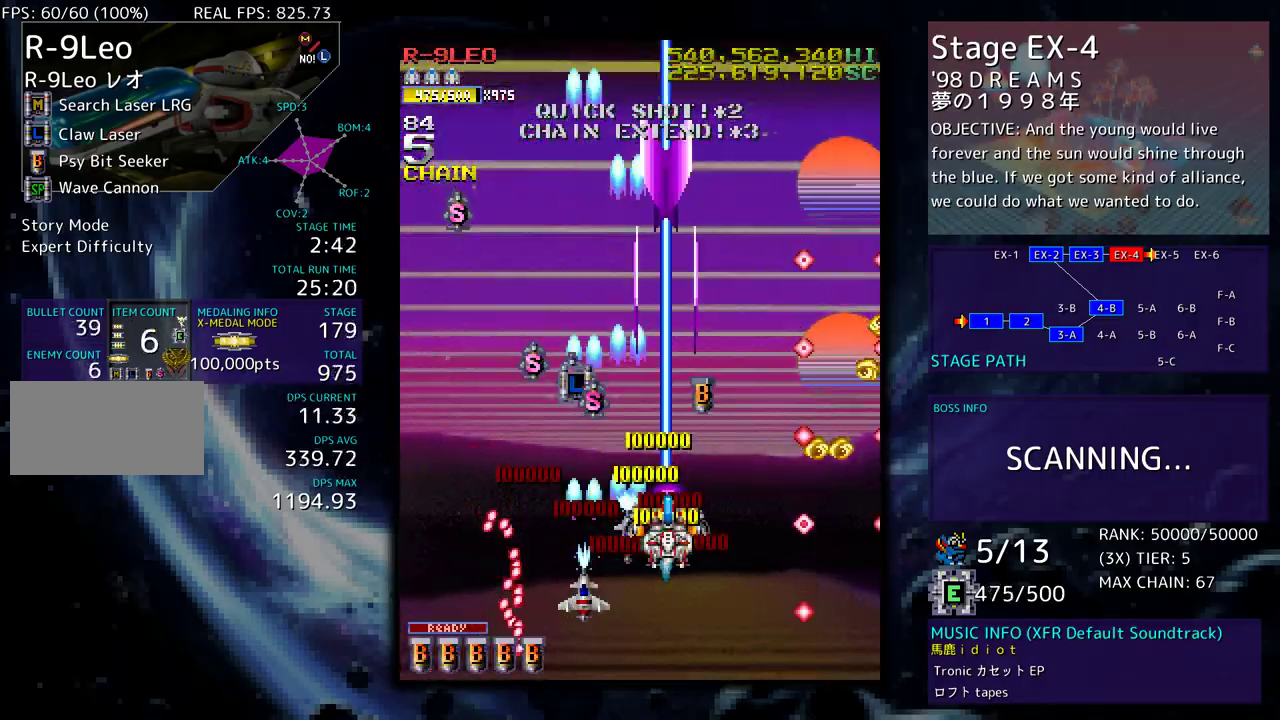
{"buttons": ["DPAD_UP"], "events": [[50, "DPAD_LEFT", "down"], [50, "DPAD_UP", "down"], [150, "DPAD_LEFT", "up"], [183, "DPAD_RIGHT", "down"], [283, "DPAD_RIGHT", "up"]]}
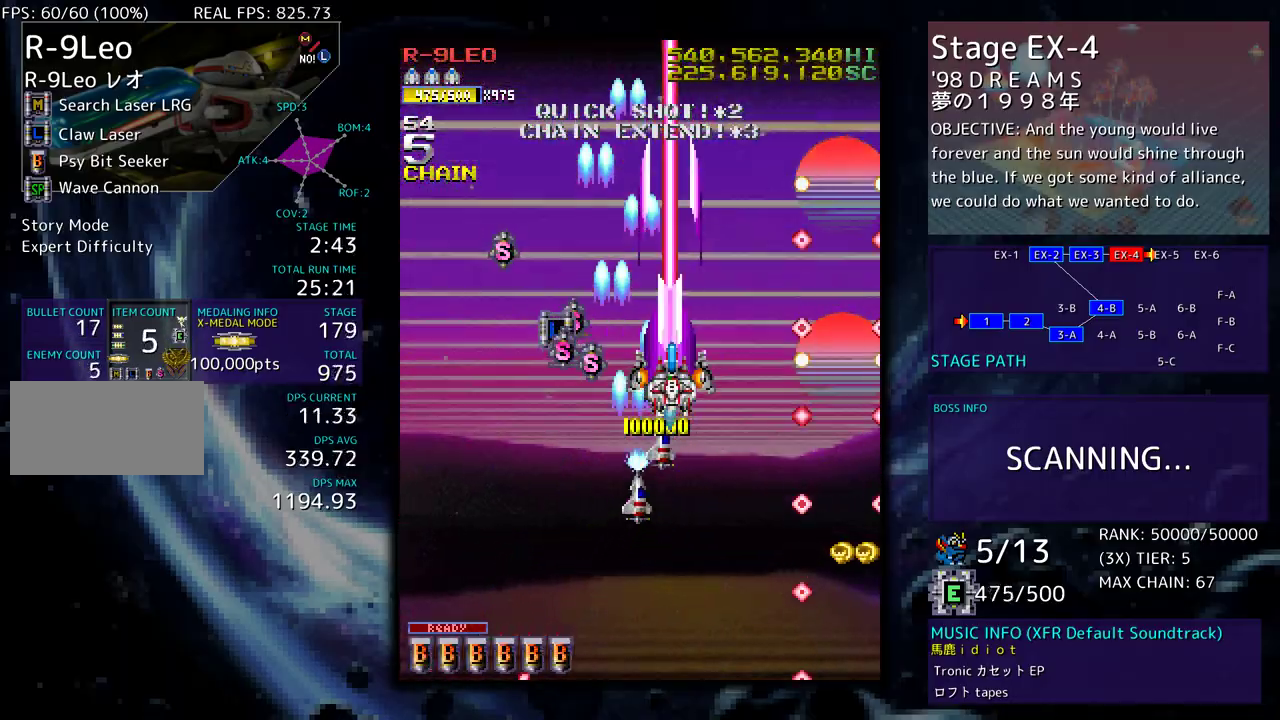
{"buttons": ["DPAD_DOWN"], "events": [[150, "DPAD_DOWN", "down"], [150, "DPAD_UP", "up"], [217, "DPAD_LEFT", "down"], [350, "DPAD_DOWN", "up"], [400, "DPAD_DOWN", "down"], [433, "DPAD_LEFT", "up"]]}